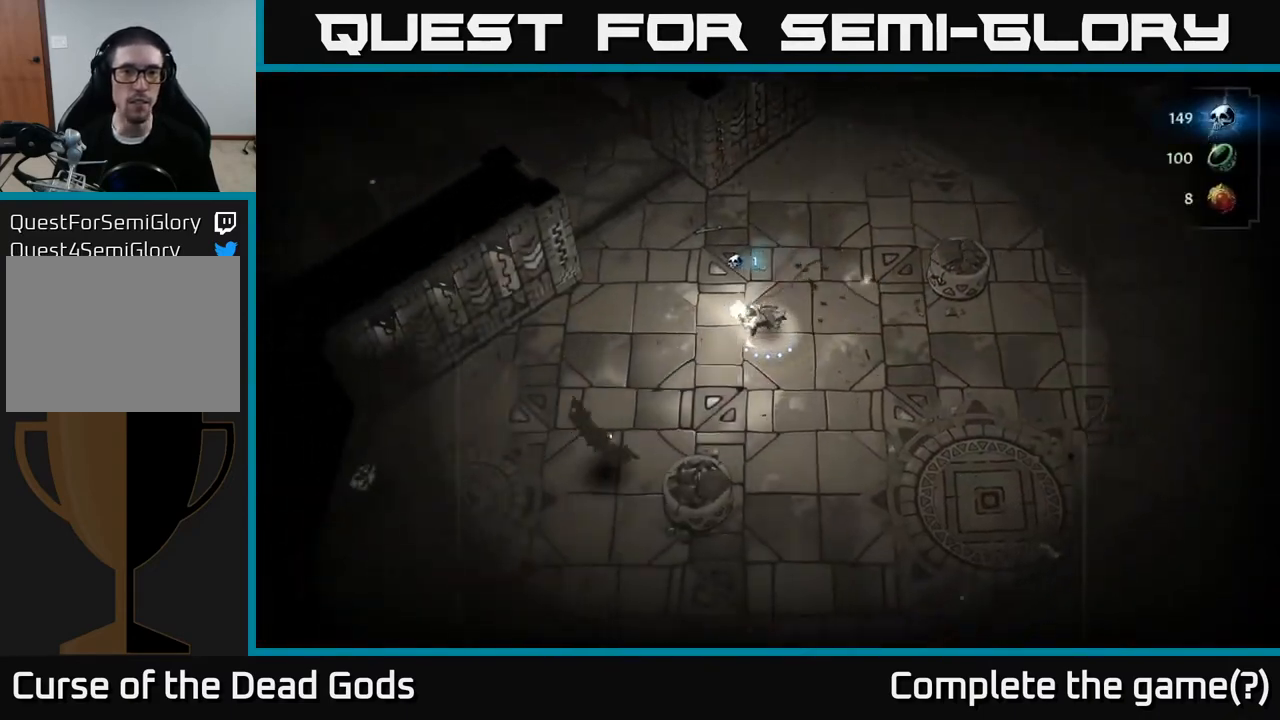
Gameplay with a controller (Xbox layout); each line is a JSON object with the inputs held at the frame after it. "events" lists button and stick changes between this image and that frame as [ms after this image, input, new state], when the widget could be followed in between.
{"buttons": [], "left_stick": "down-left", "right_stick": "center", "events": [[167, "X", "down"], [217, "X", "up"], [267, "X", "down"], [333, "X", "up"]]}
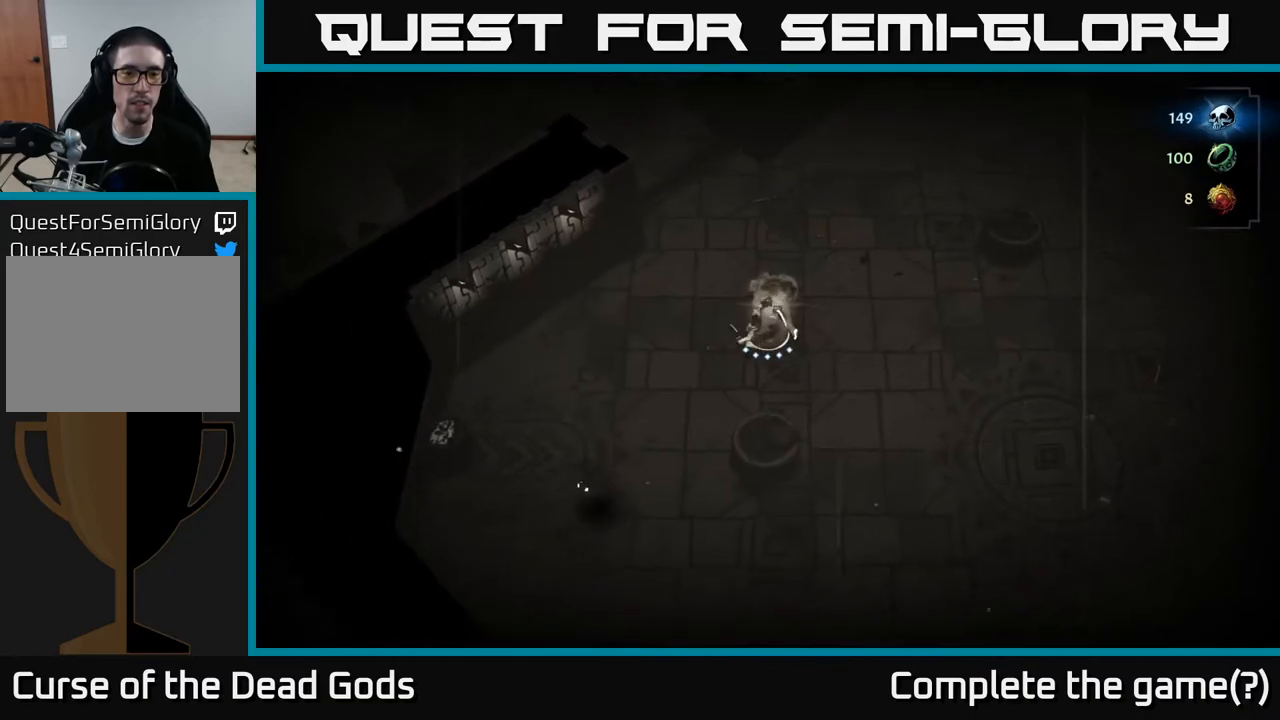
{"buttons": [], "left_stick": "down-right", "right_stick": "center", "events": [[150, "left_stick", "right"], [317, "A", "down"], [400, "A", "up"], [500, "left_stick", "down-right"]]}
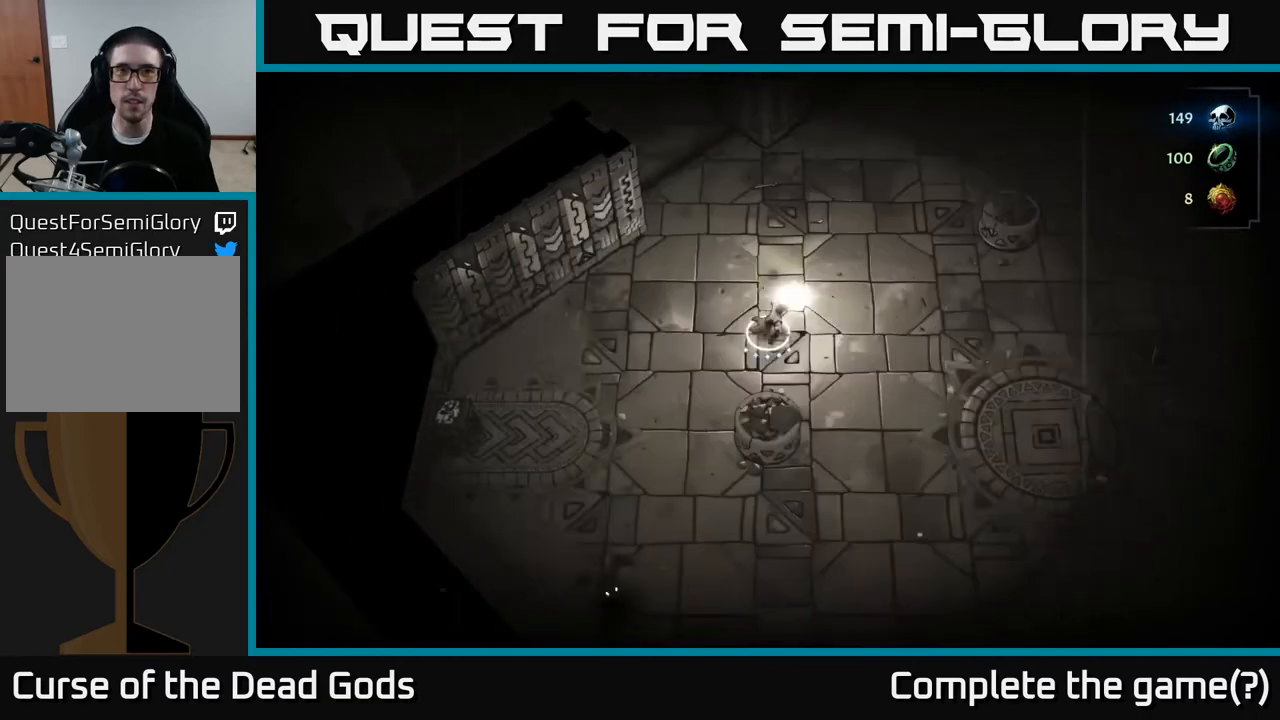
{"buttons": [], "left_stick": "down-right", "right_stick": "center", "events": []}
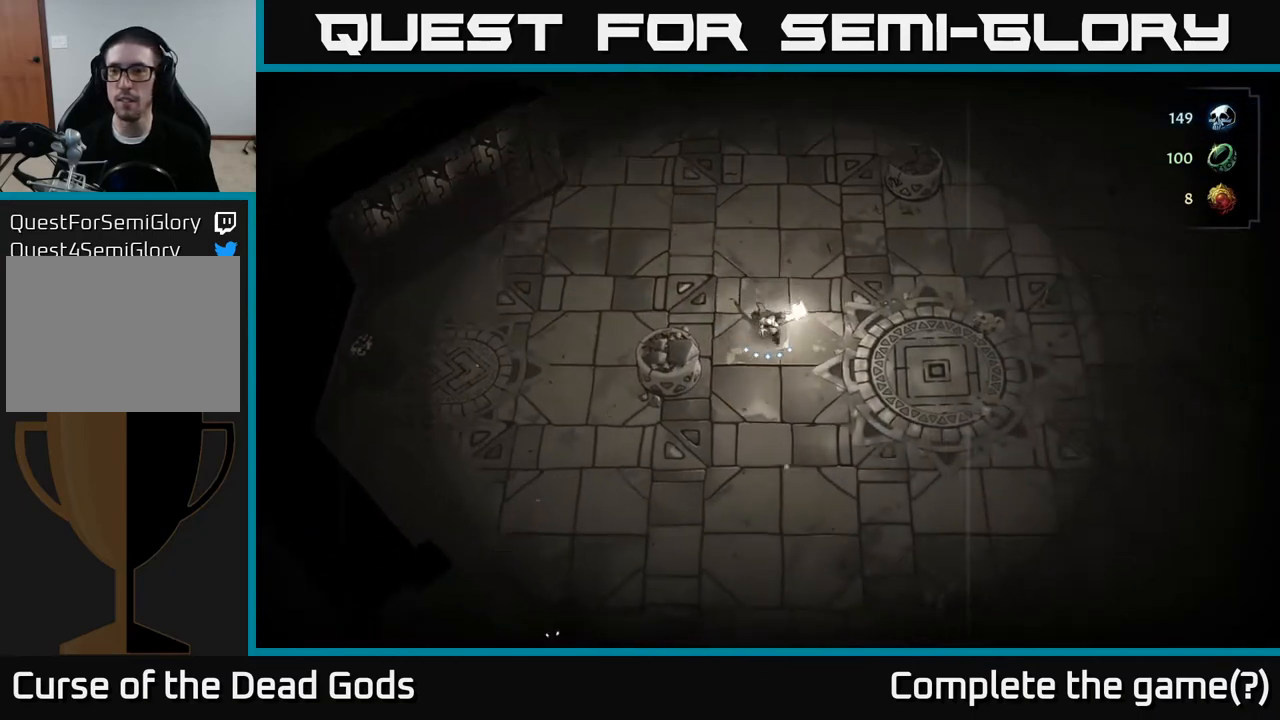
{"buttons": [], "left_stick": "down-right", "right_stick": "center", "events": []}
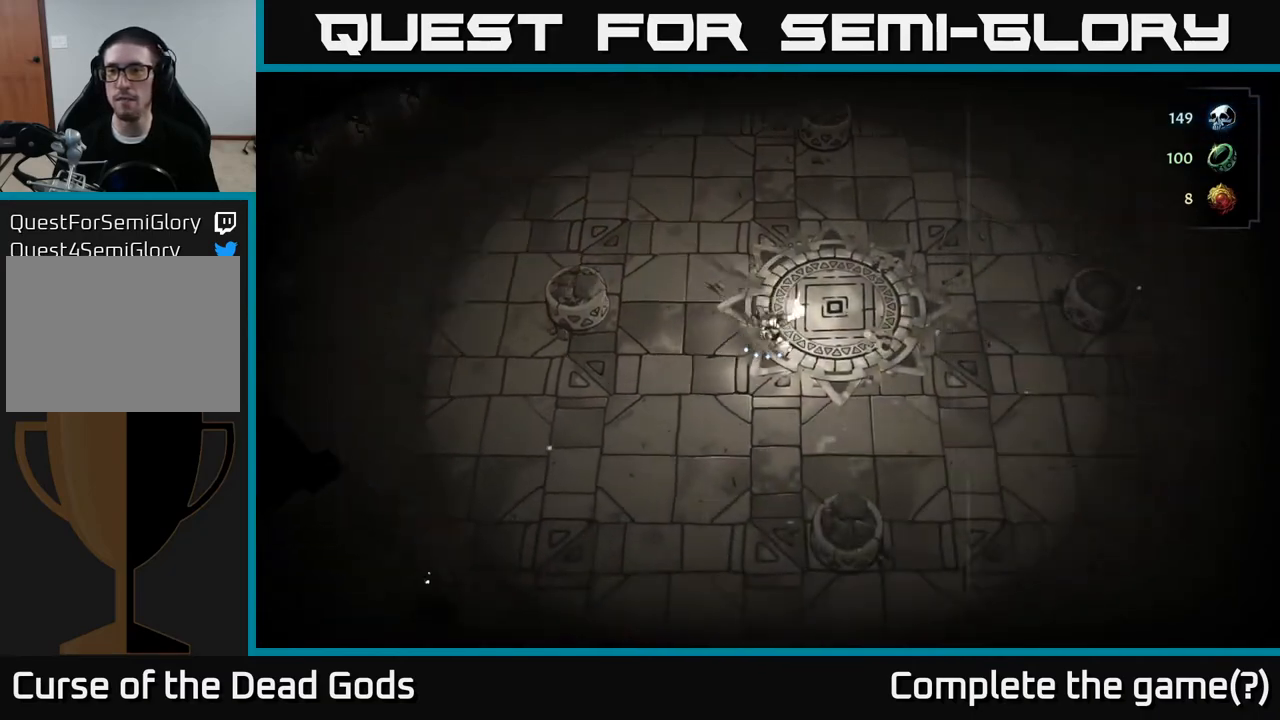
{"buttons": [], "left_stick": "down-right", "right_stick": "center", "events": []}
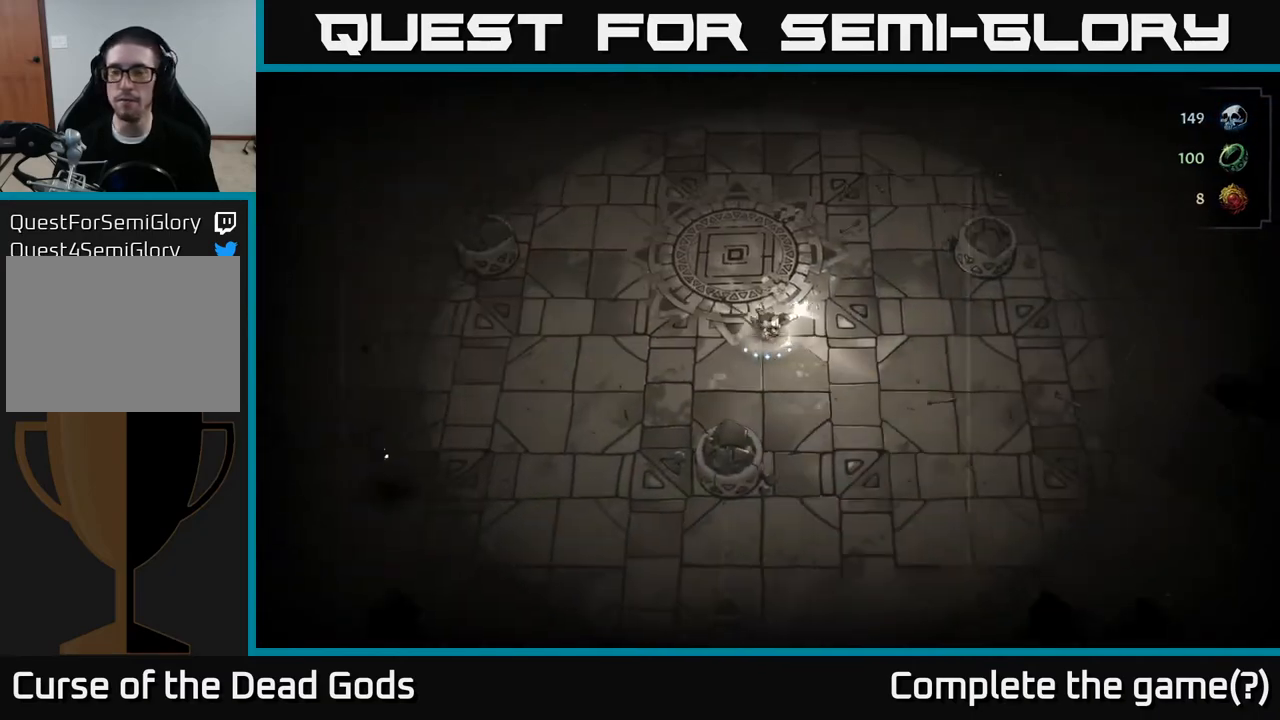
{"buttons": [], "left_stick": "down-right", "right_stick": "center", "events": []}
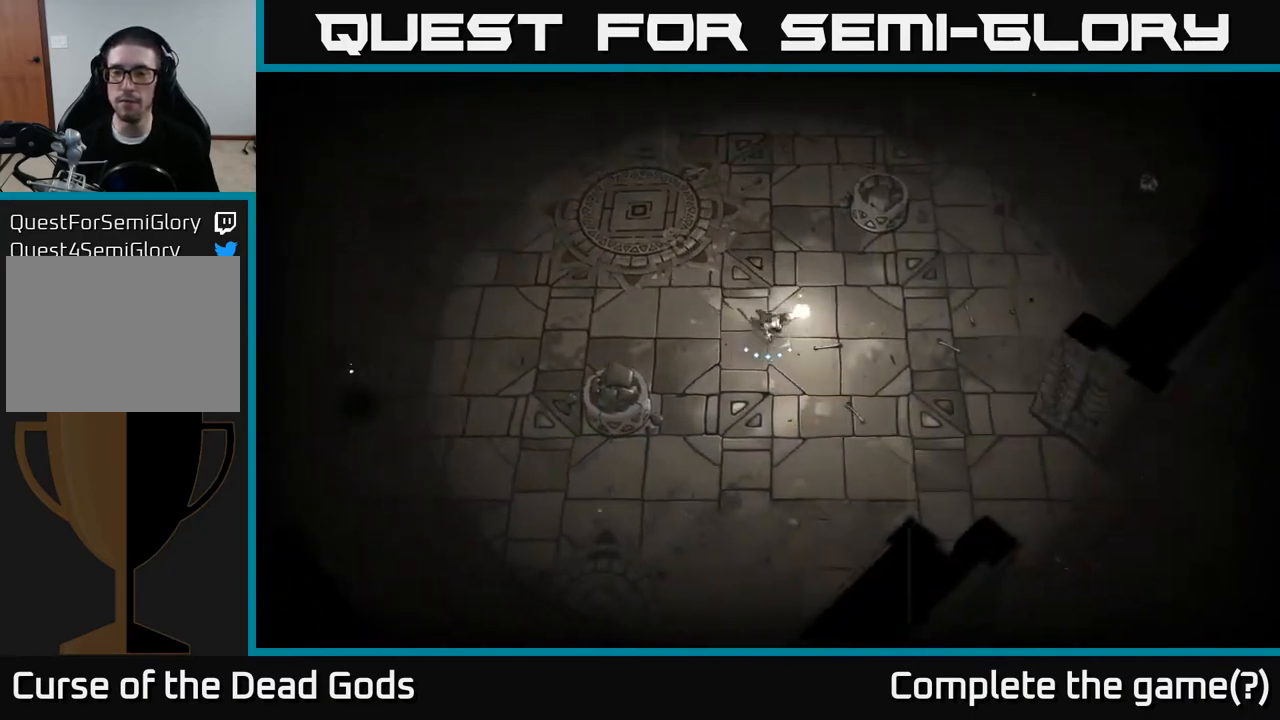
{"buttons": [], "left_stick": "down-right", "right_stick": "center", "events": []}
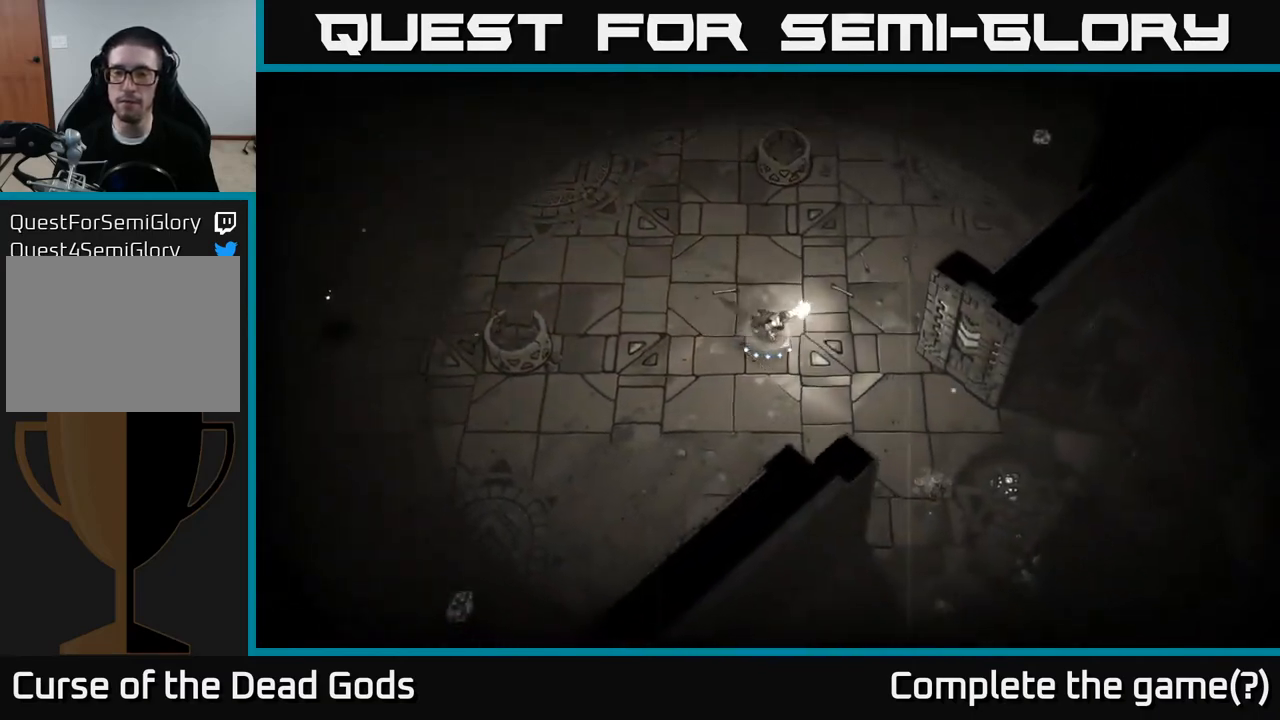
{"buttons": [], "left_stick": "down-right", "right_stick": "center", "events": []}
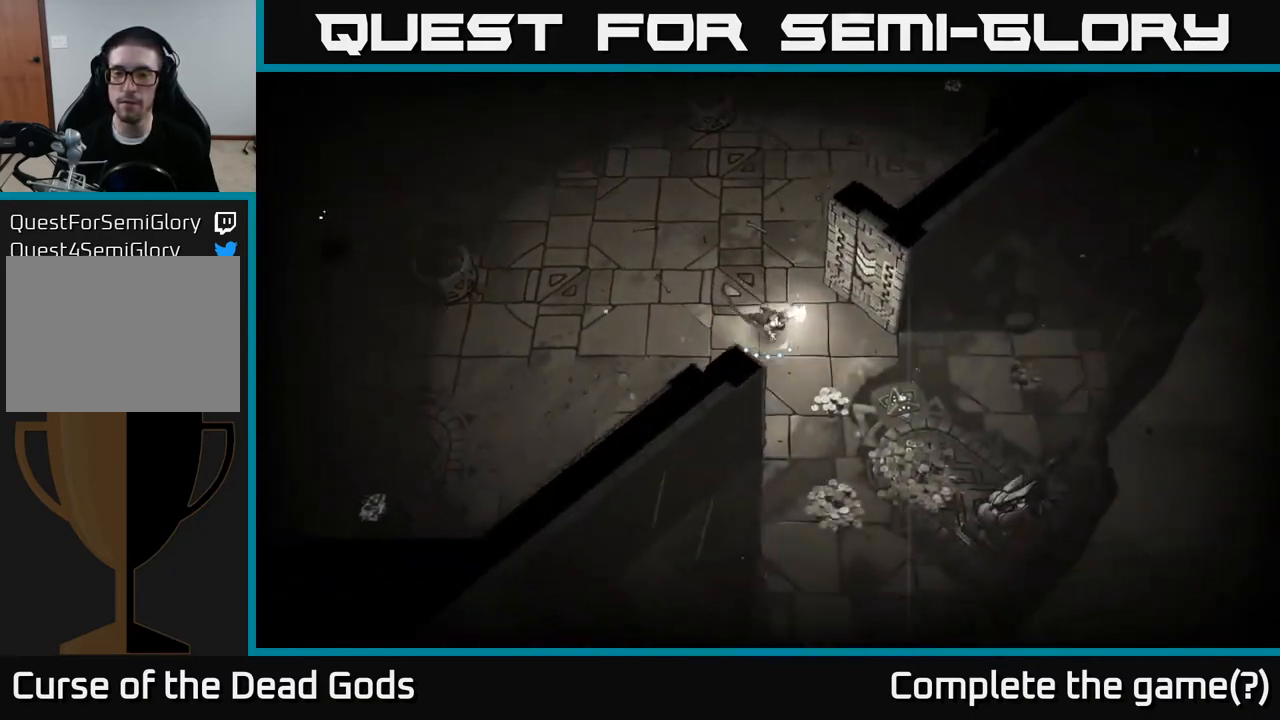
{"buttons": [], "left_stick": "down-right", "right_stick": "center", "events": []}
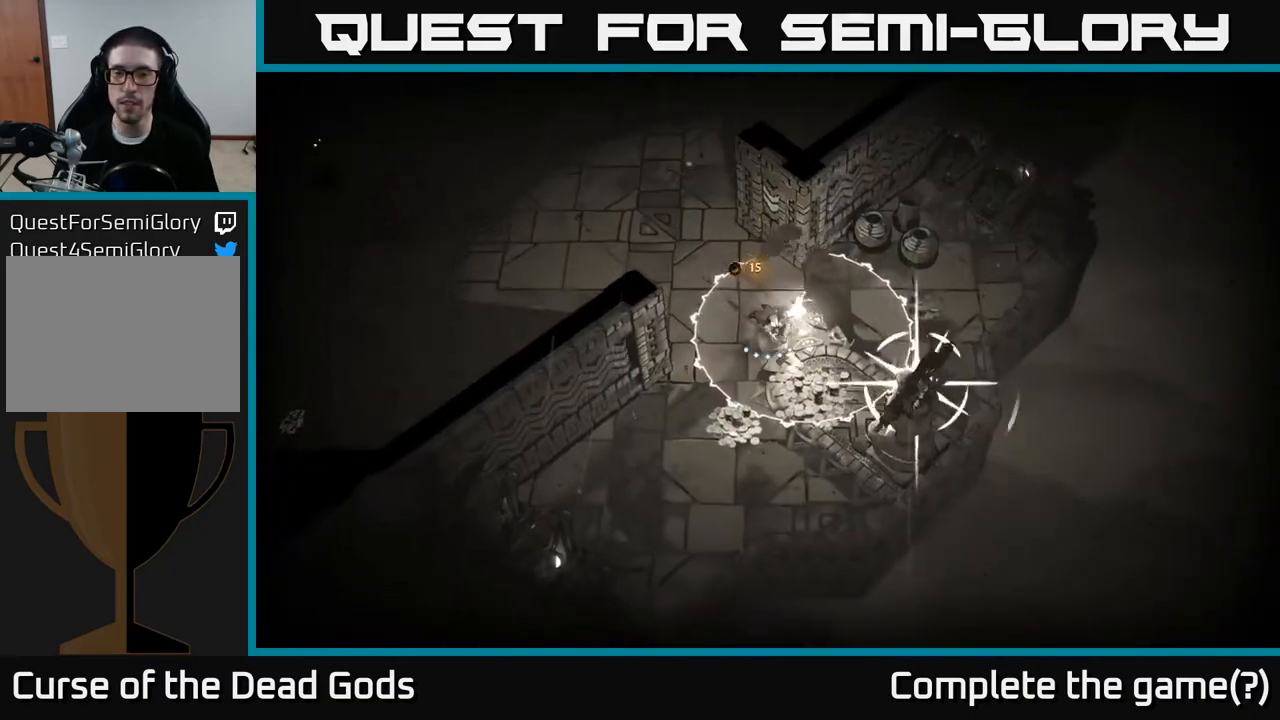
{"buttons": ["R2"], "left_stick": "down-left", "right_stick": "center", "events": [[267, "left_stick", "down-left"], [383, "R2", "down"]]}
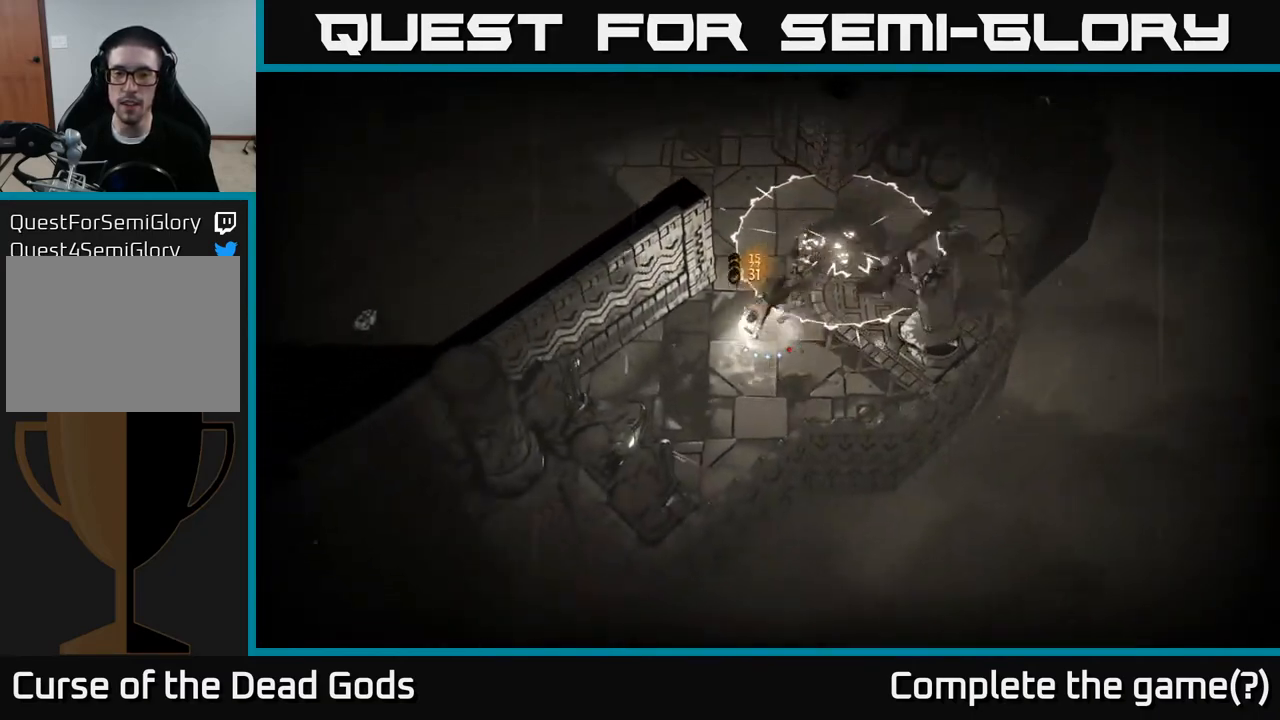
{"buttons": ["R2"], "left_stick": "up-right", "right_stick": "center", "events": [[17, "R2", "up"], [83, "left_stick", "down"], [250, "left_stick", "center"], [350, "left_stick", "up-right"], [433, "R2", "down"]]}
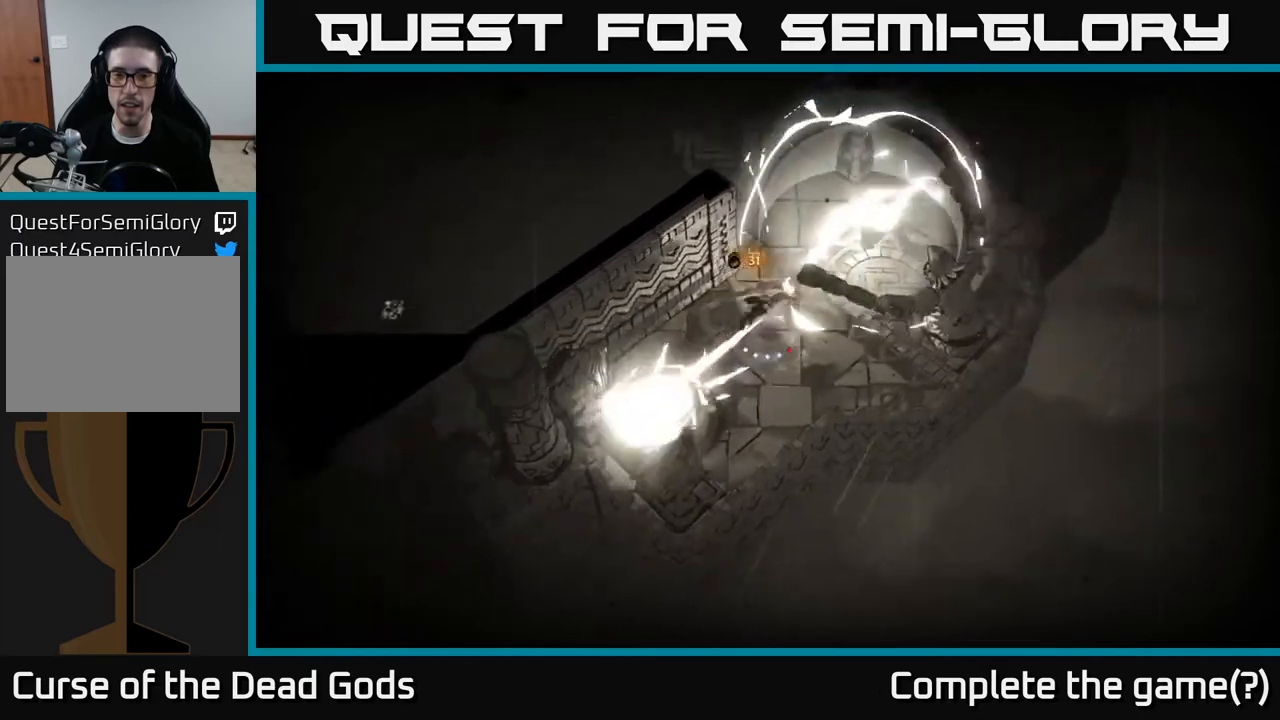
{"buttons": [], "left_stick": "up-right", "right_stick": "center", "events": [[200, "R2", "up"]]}
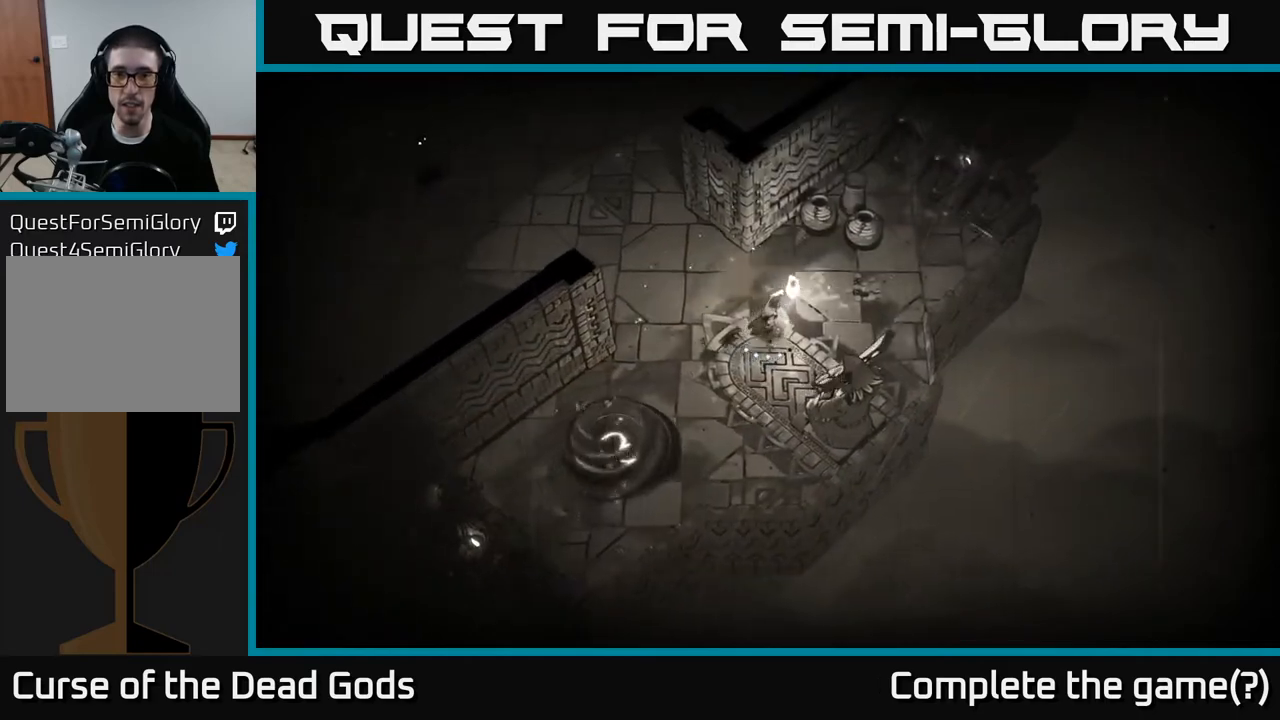
{"buttons": [], "left_stick": "left", "right_stick": "center", "events": [[50, "R2", "down"], [200, "R2", "up"], [400, "left_stick", "center"], [450, "left_stick", "left"]]}
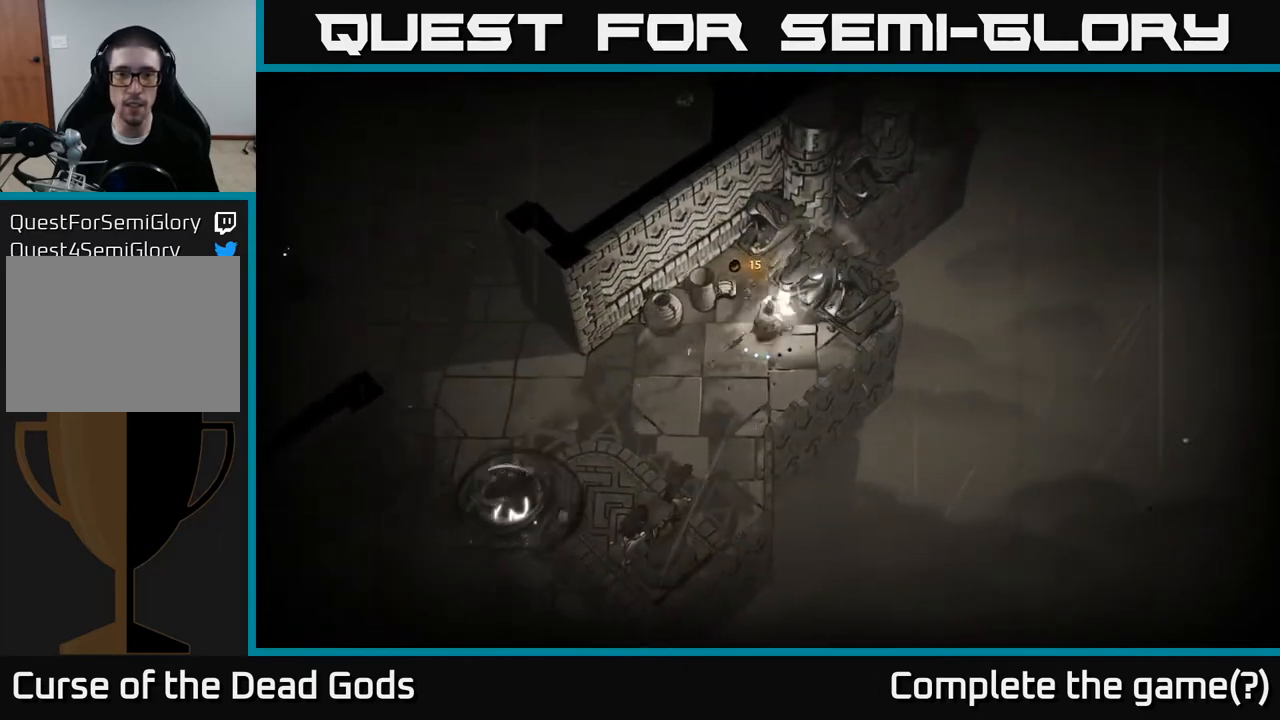
{"buttons": [], "left_stick": "down-left", "right_stick": "center", "events": [[200, "R2", "down"], [400, "left_stick", "down-left"], [450, "R2", "up"]]}
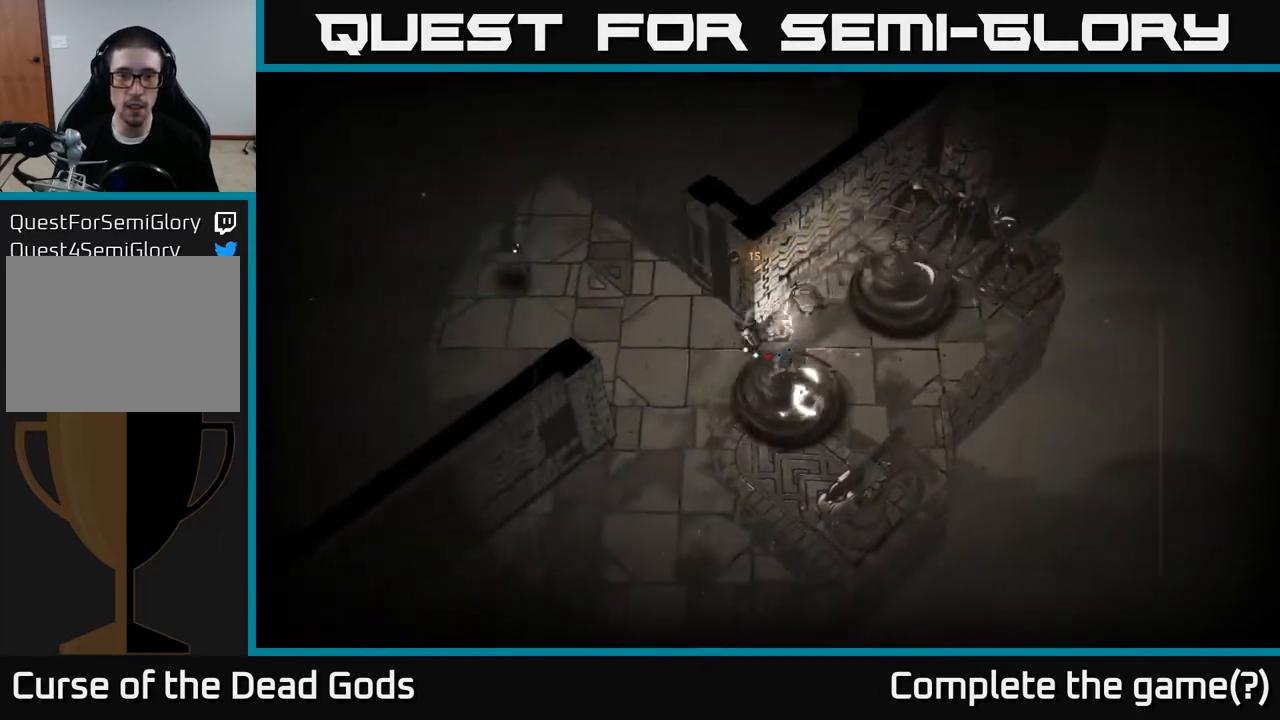
{"buttons": [], "left_stick": "up-left", "right_stick": "center", "events": [[250, "left_stick", "left"], [350, "left_stick", "up-left"]]}
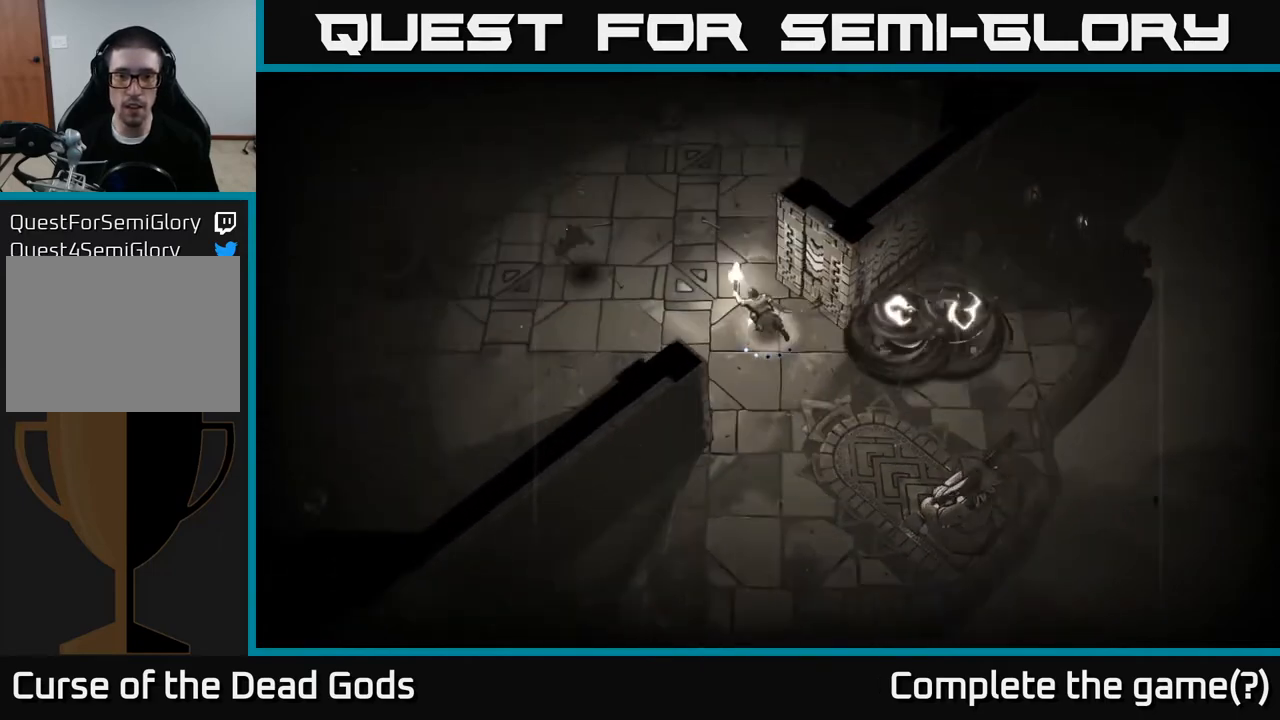
{"buttons": [], "left_stick": "down-right", "right_stick": "center", "events": [[133, "left_stick", "up"], [467, "left_stick", "down-right"]]}
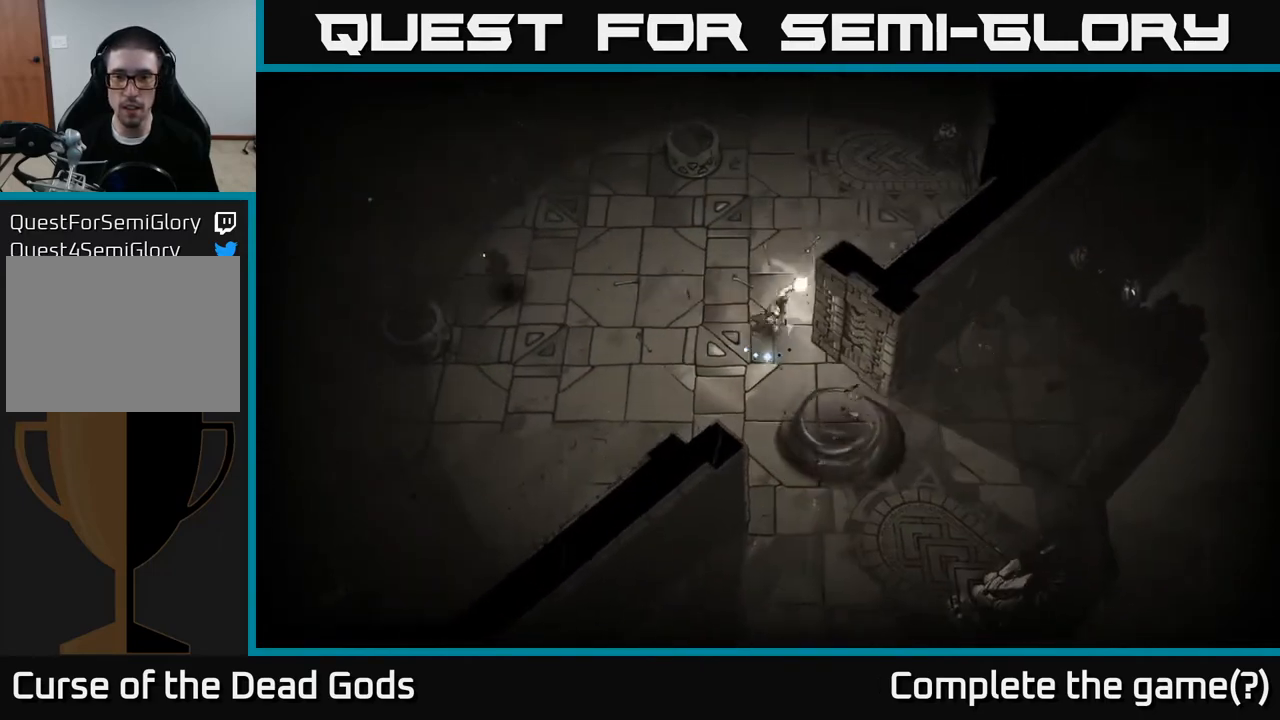
{"buttons": [], "left_stick": "down", "right_stick": "center", "events": [[183, "left_stick", "up-right"], [250, "left_stick", "center"], [483, "left_stick", "down"]]}
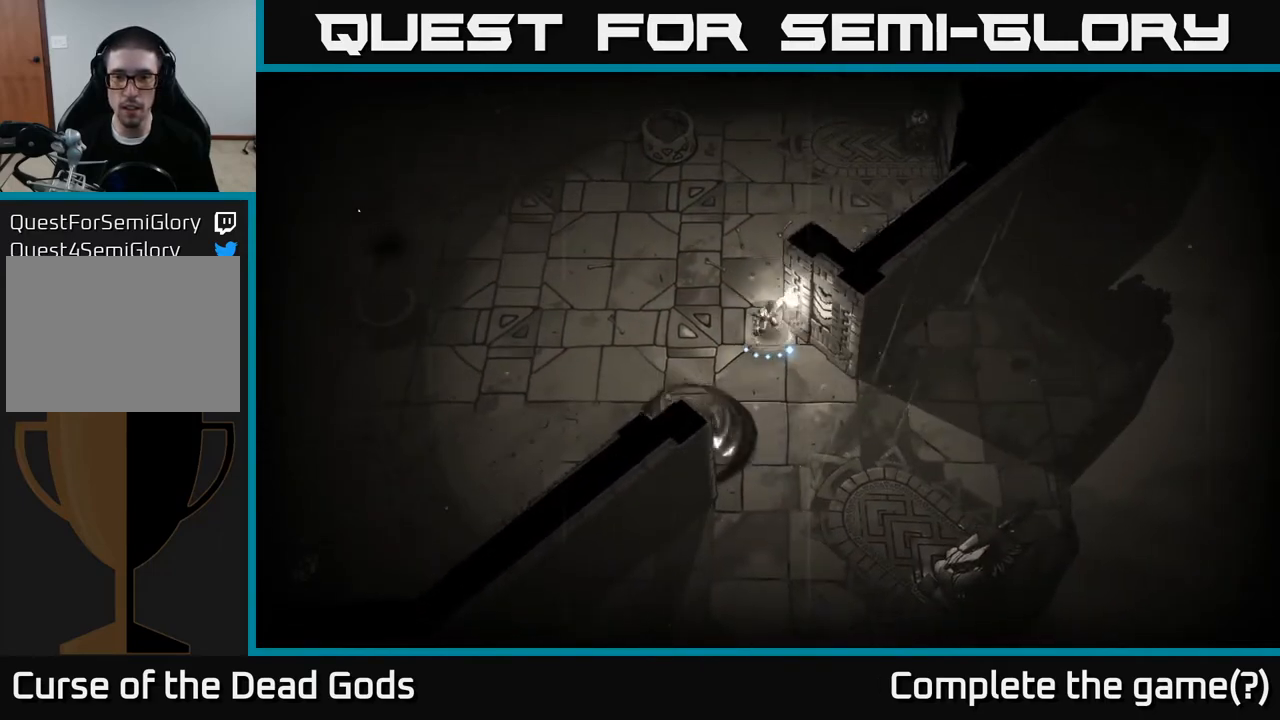
{"buttons": [], "left_stick": "up-left", "right_stick": "center", "events": [[100, "left_stick", "down-right"], [450, "left_stick", "up-right"], [500, "left_stick", "up-left"]]}
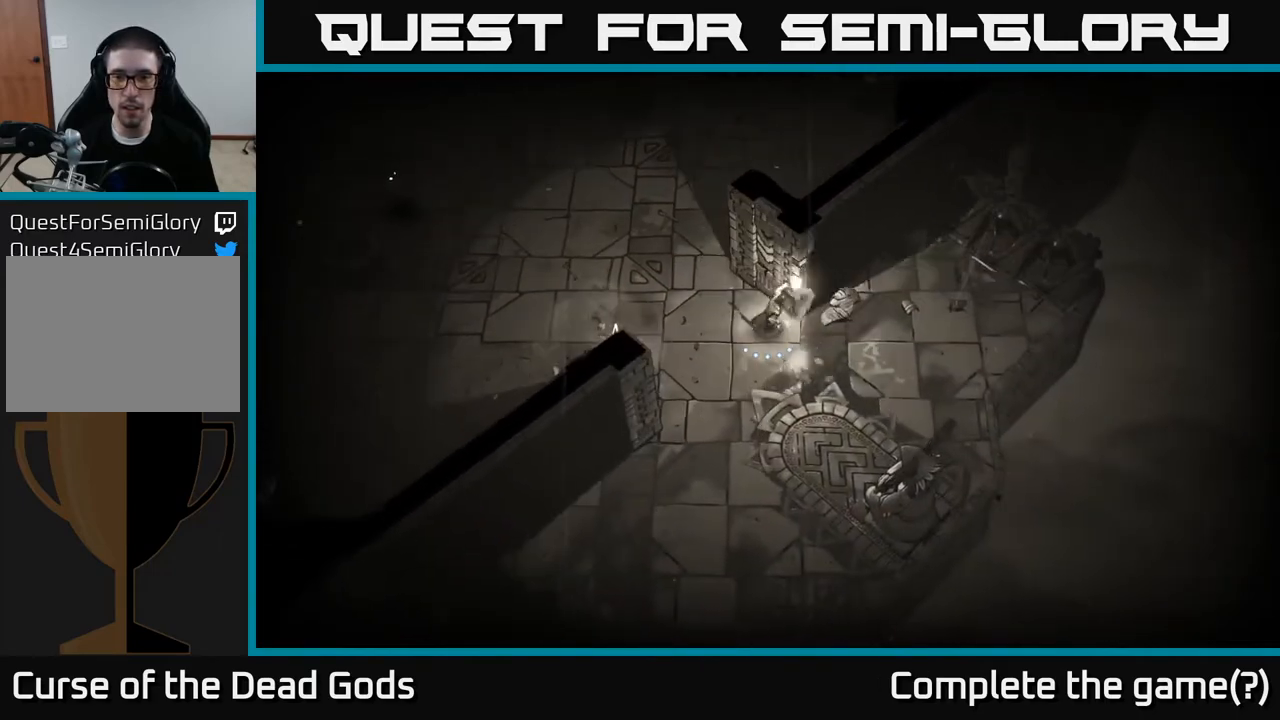
{"buttons": [], "left_stick": "up", "right_stick": "center", "events": [[17, "left_stick", "left"], [250, "left_stick", "up-left"], [417, "left_stick", "up"]]}
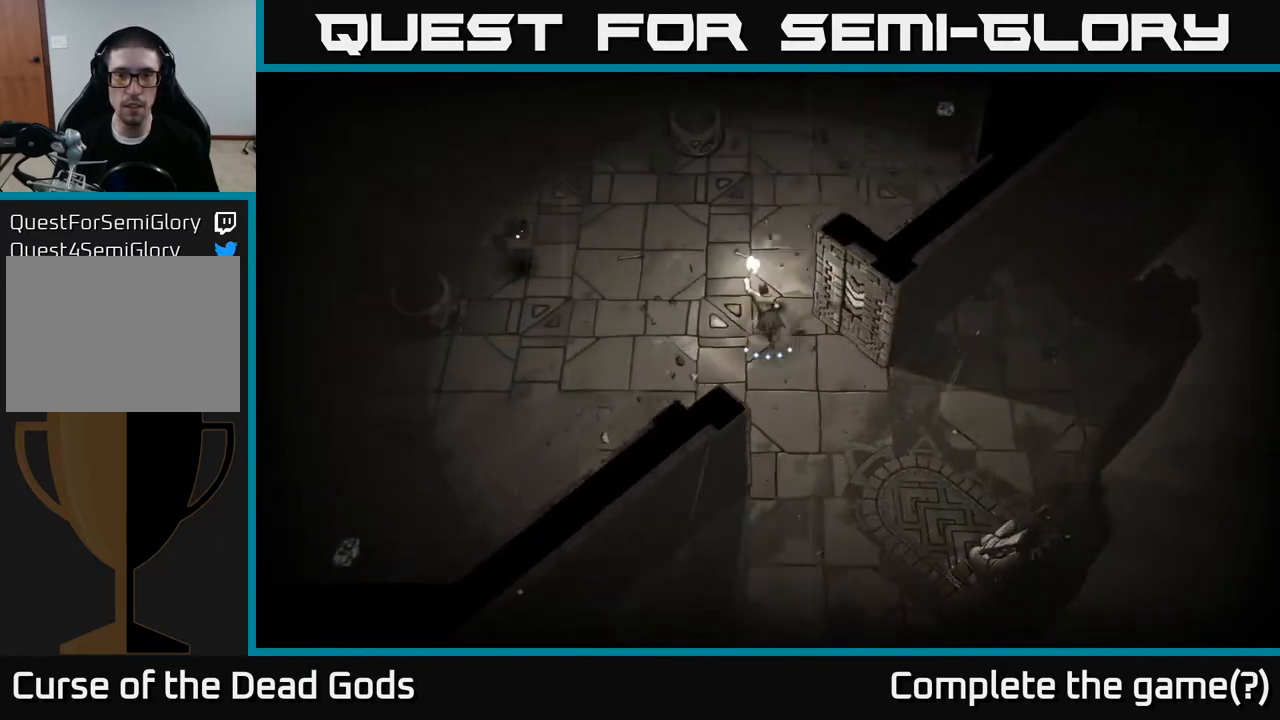
{"buttons": [], "left_stick": "up-right", "right_stick": "center", "events": [[400, "left_stick", "up-right"]]}
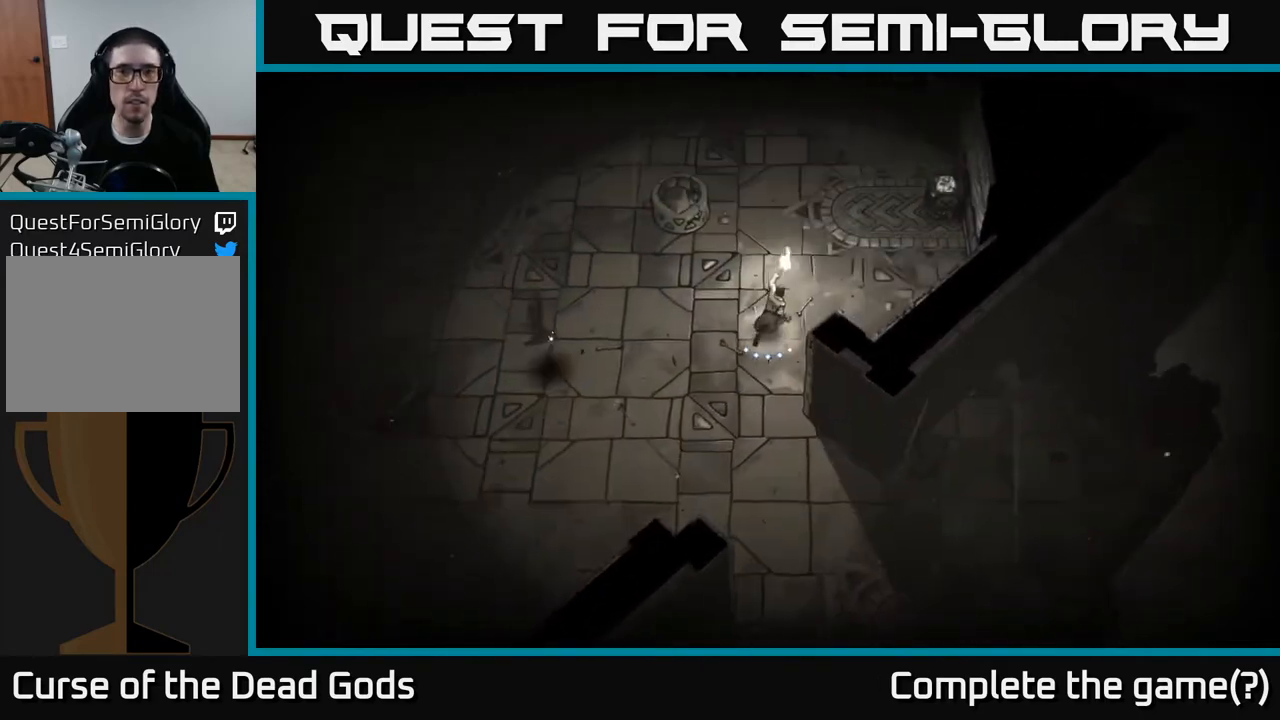
{"buttons": [], "left_stick": "up-right", "right_stick": "center", "events": []}
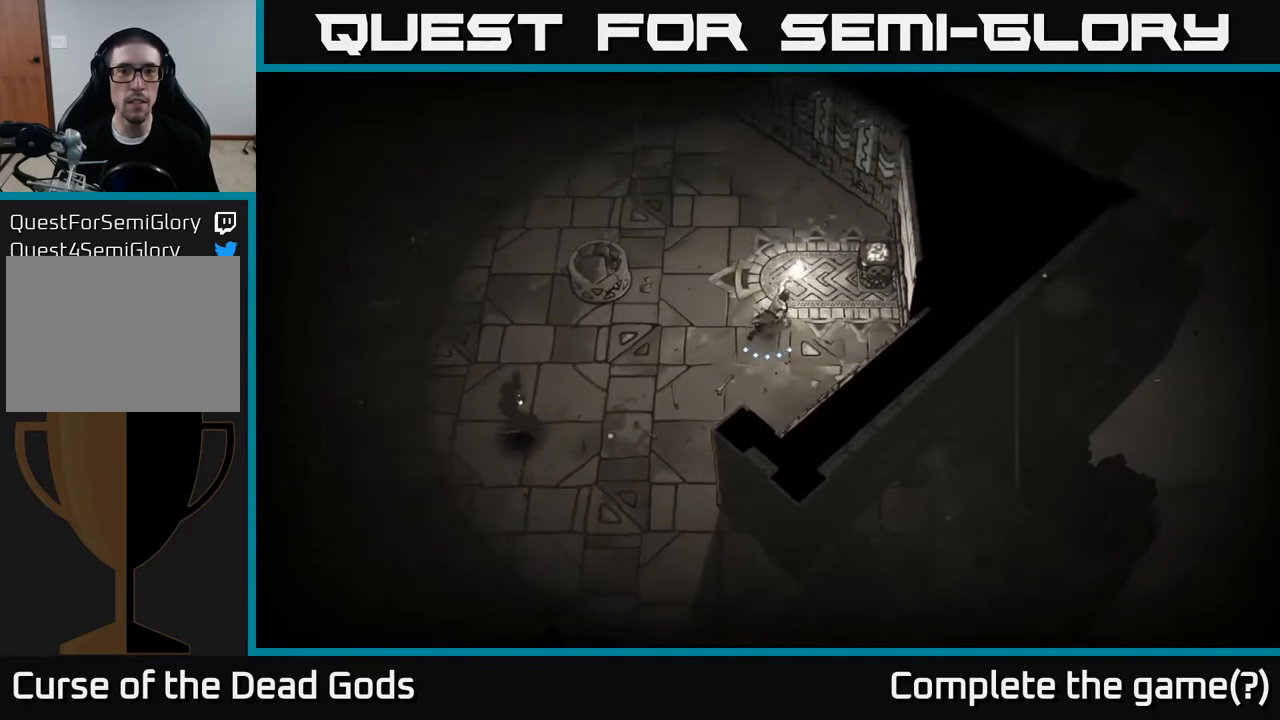
{"buttons": [], "left_stick": "center", "right_stick": "center", "events": [[133, "A", "down"], [233, "A", "up"], [383, "left_stick", "center"]]}
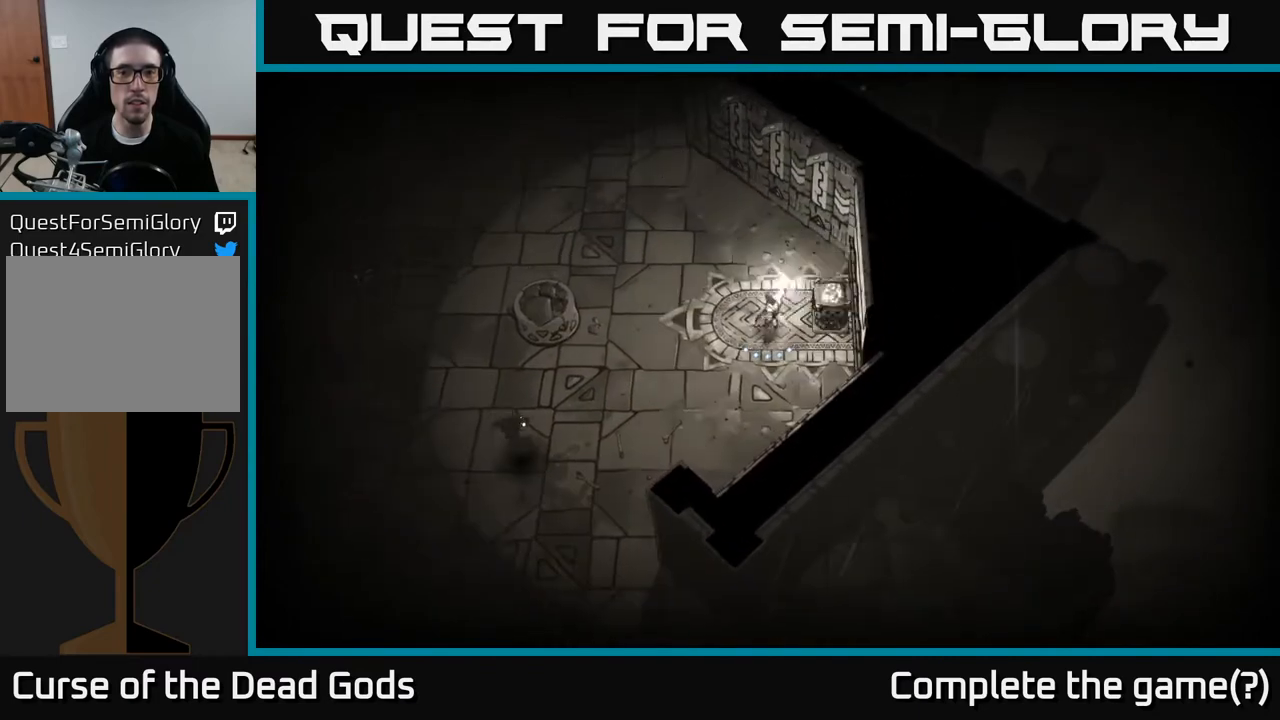
{"buttons": [], "left_stick": "left", "right_stick": "center", "events": [[183, "X", "down"], [300, "X", "up"], [317, "left_stick", "left"]]}
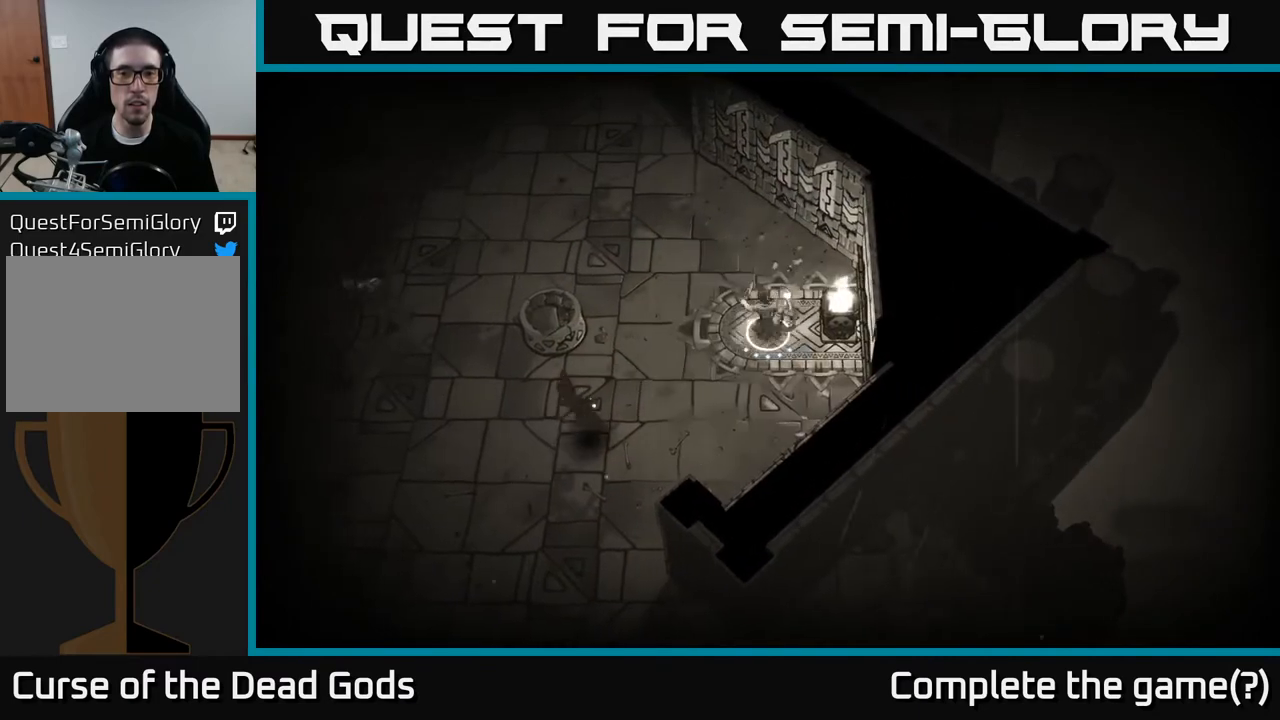
{"buttons": [], "left_stick": "down-left", "right_stick": "center", "events": [[183, "left_stick", "down-left"], [217, "X", "down"], [283, "X", "up"]]}
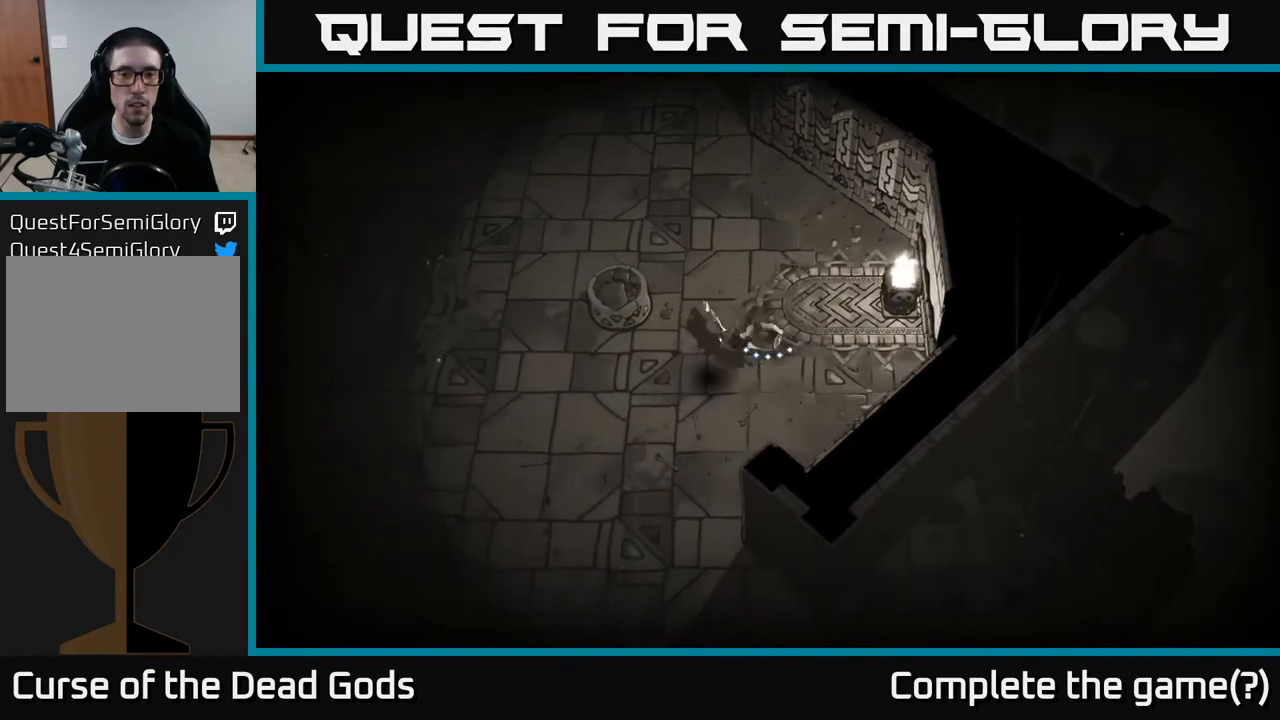
{"buttons": [], "left_stick": "up-left", "right_stick": "center", "events": [[50, "left_stick", "up-left"]]}
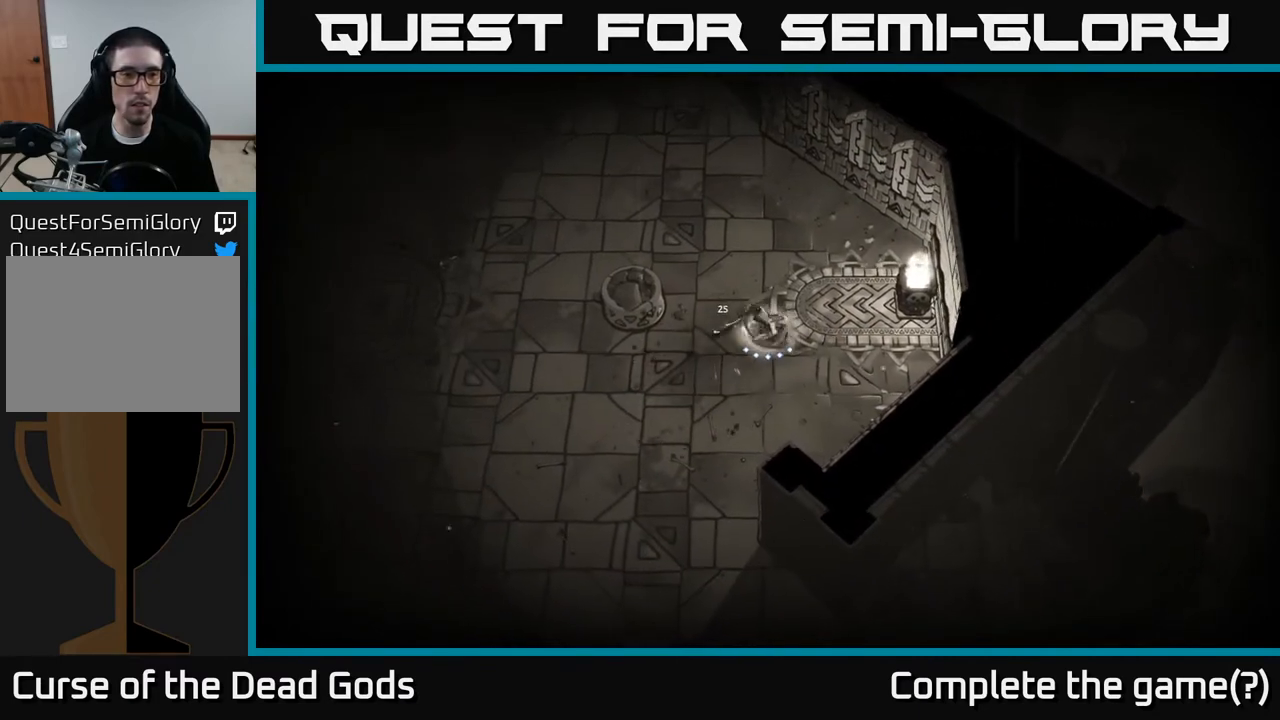
{"buttons": [], "left_stick": "up-left", "right_stick": "center", "events": [[367, "A", "down"], [467, "A", "up"]]}
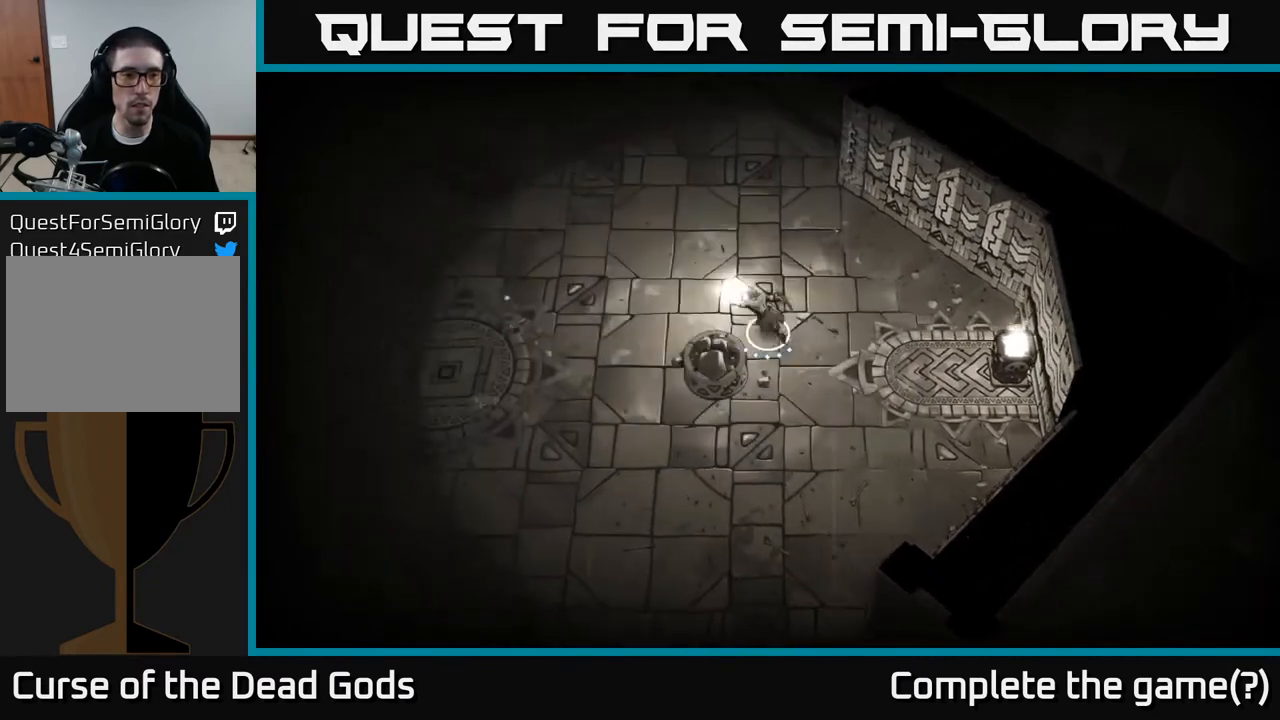
{"buttons": [], "left_stick": "left", "right_stick": "center", "events": [[133, "left_stick", "left"]]}
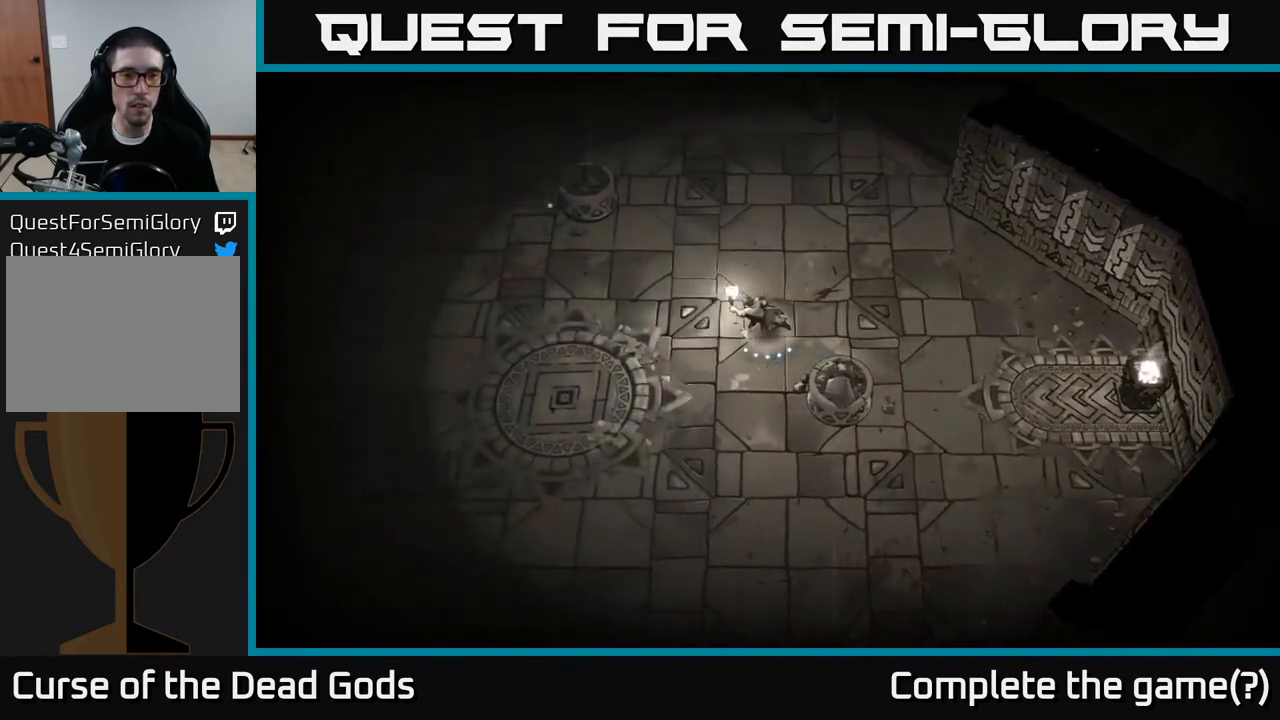
{"buttons": [], "left_stick": "down-left", "right_stick": "center", "events": [[417, "left_stick", "down-left"]]}
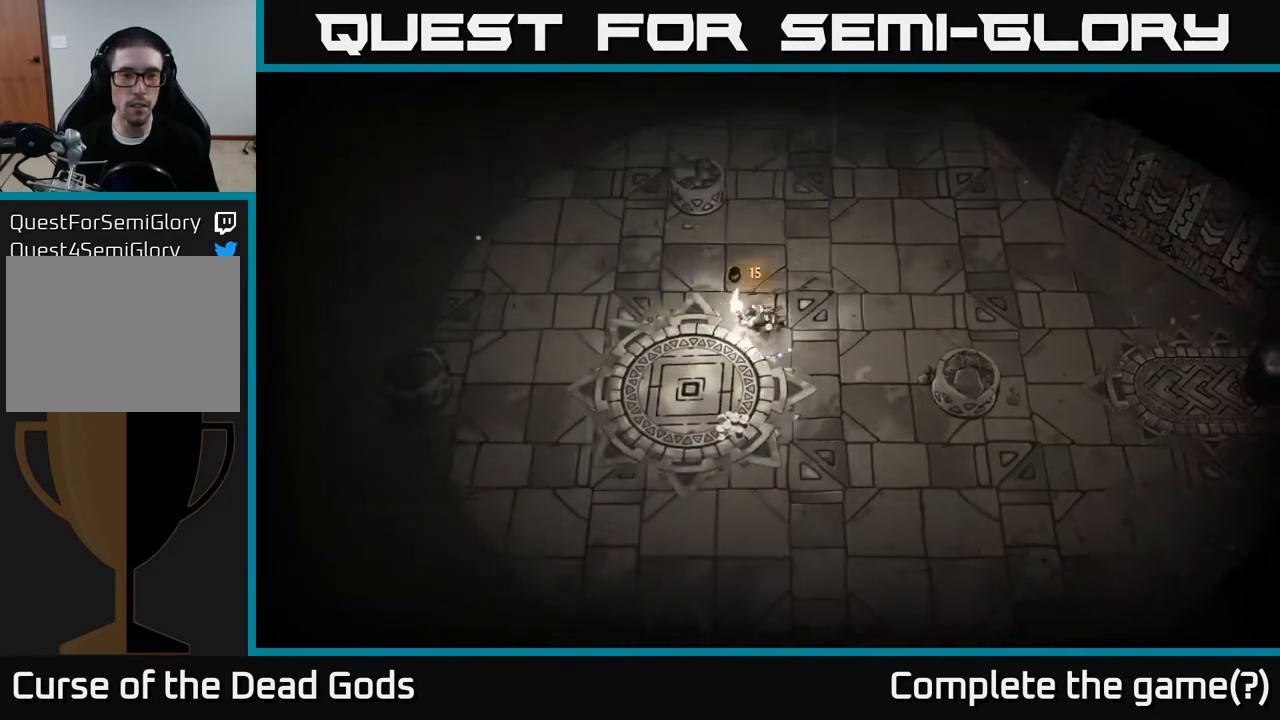
{"buttons": [], "left_stick": "up-left", "right_stick": "center", "events": [[117, "left_stick", "down"], [367, "left_stick", "left"], [433, "left_stick", "up-left"]]}